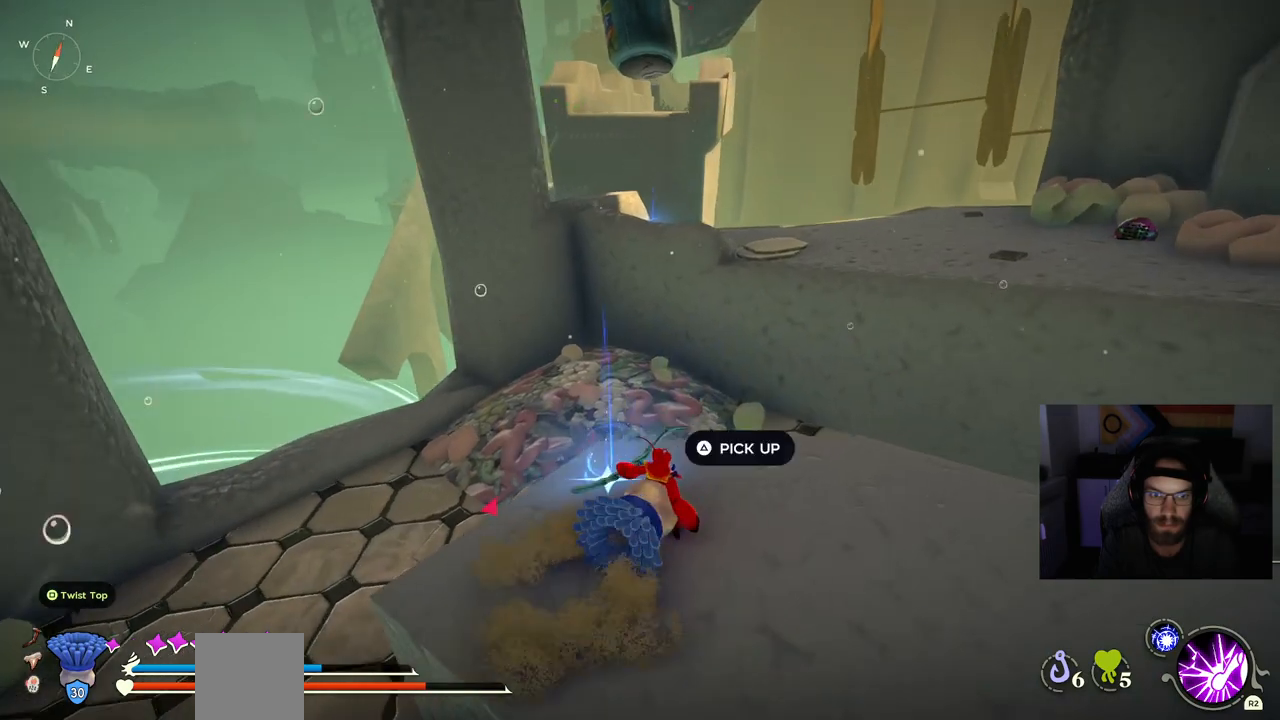
Gameplay with a controller (PlayStation layout); each line is a JSON object with the inputs held at the frame after it. "events" lists button and stick changes between this image and that frame as [ms after this image, input, new state], when the widget could be followed in between.
{"buttons": ["TRIANGLE"], "left_stick": "left", "right_stick": "center", "events": [[83, "left_stick", "right"], [433, "TRIANGLE", "down"], [467, "left_stick", "left"]]}
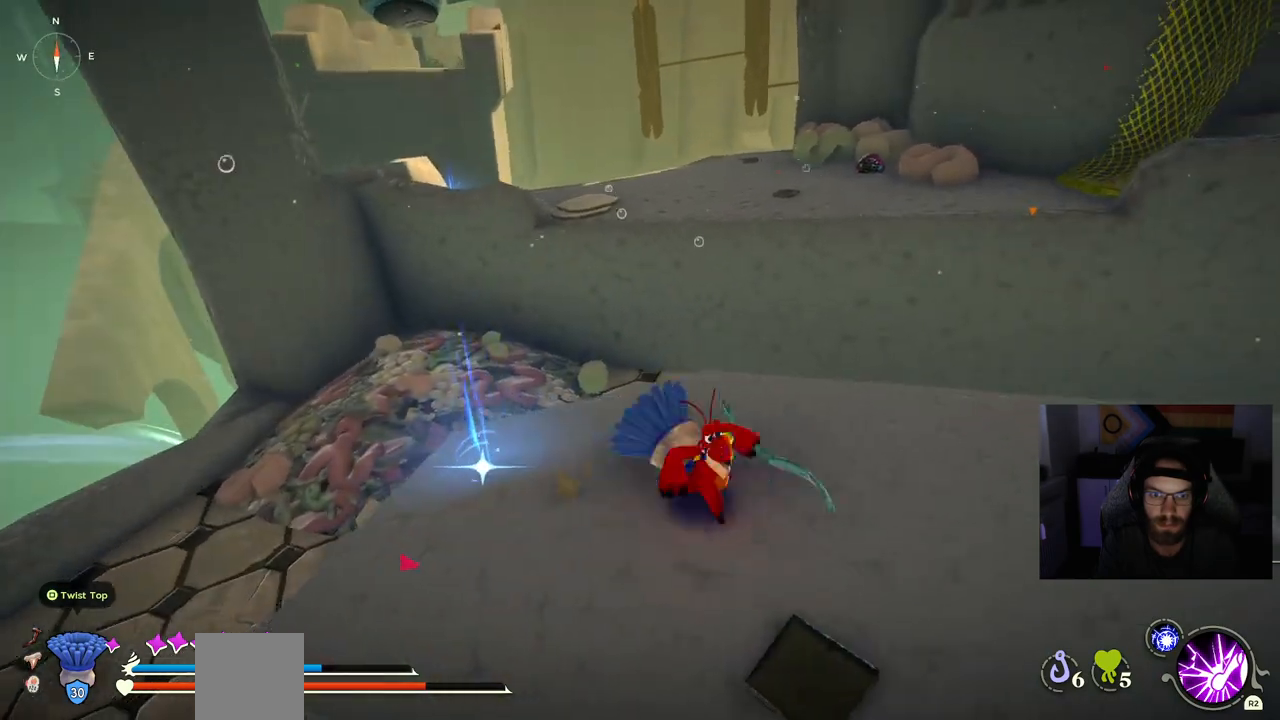
{"buttons": [], "left_stick": "center", "right_stick": "center", "events": [[50, "TRIANGLE", "up"], [183, "TRIANGLE", "down"], [417, "left_stick", "center"], [483, "TRIANGLE", "up"]]}
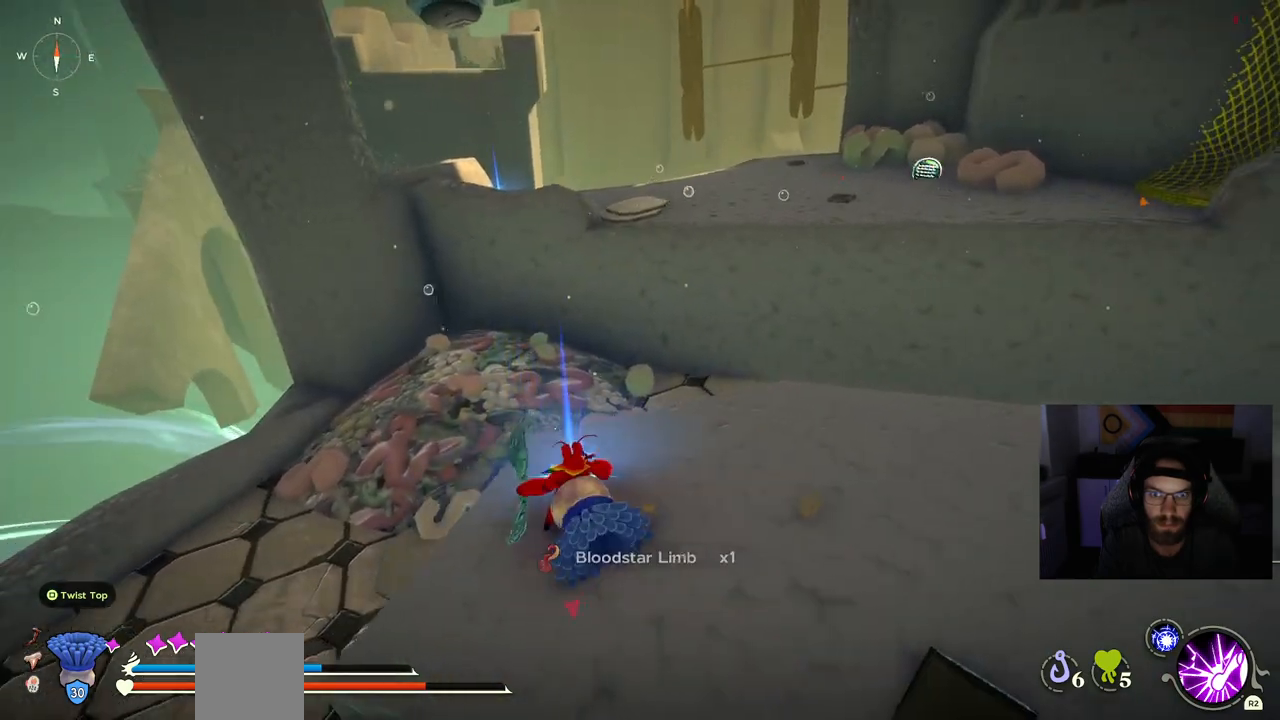
{"buttons": [], "left_stick": "right", "right_stick": "center", "events": [[67, "left_stick", "right"]]}
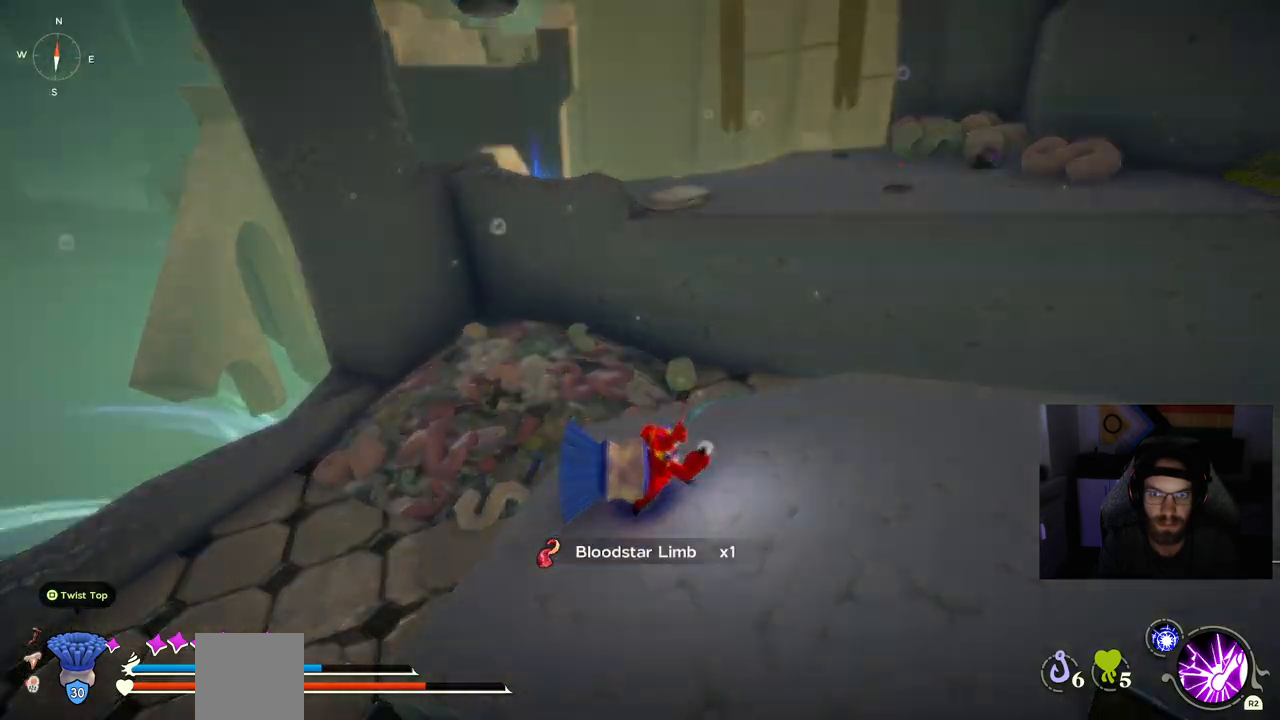
{"buttons": [], "left_stick": "center", "right_stick": "center", "events": [[67, "right_stick", "up"], [117, "right_stick", "center"], [383, "left_stick", "center"]]}
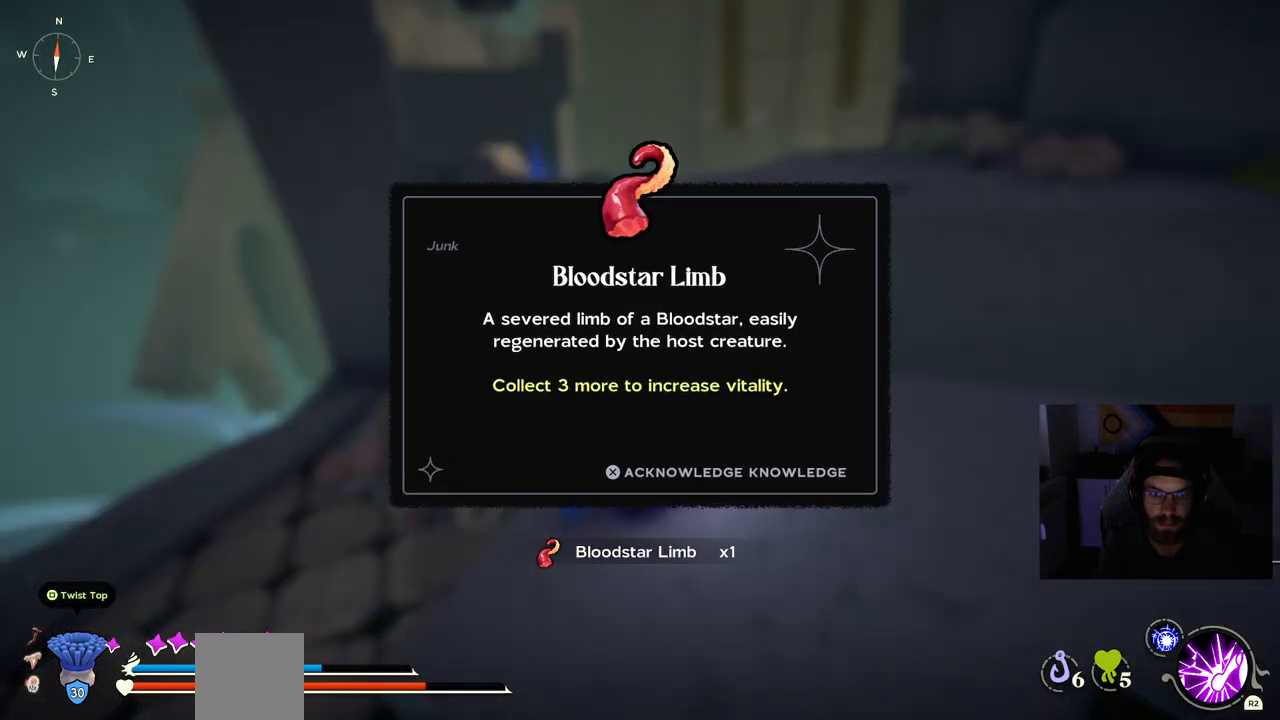
{"buttons": [], "left_stick": "right", "right_stick": "center", "events": [[133, "CROSS", "down"], [250, "CROSS", "up"], [400, "left_stick", "right"]]}
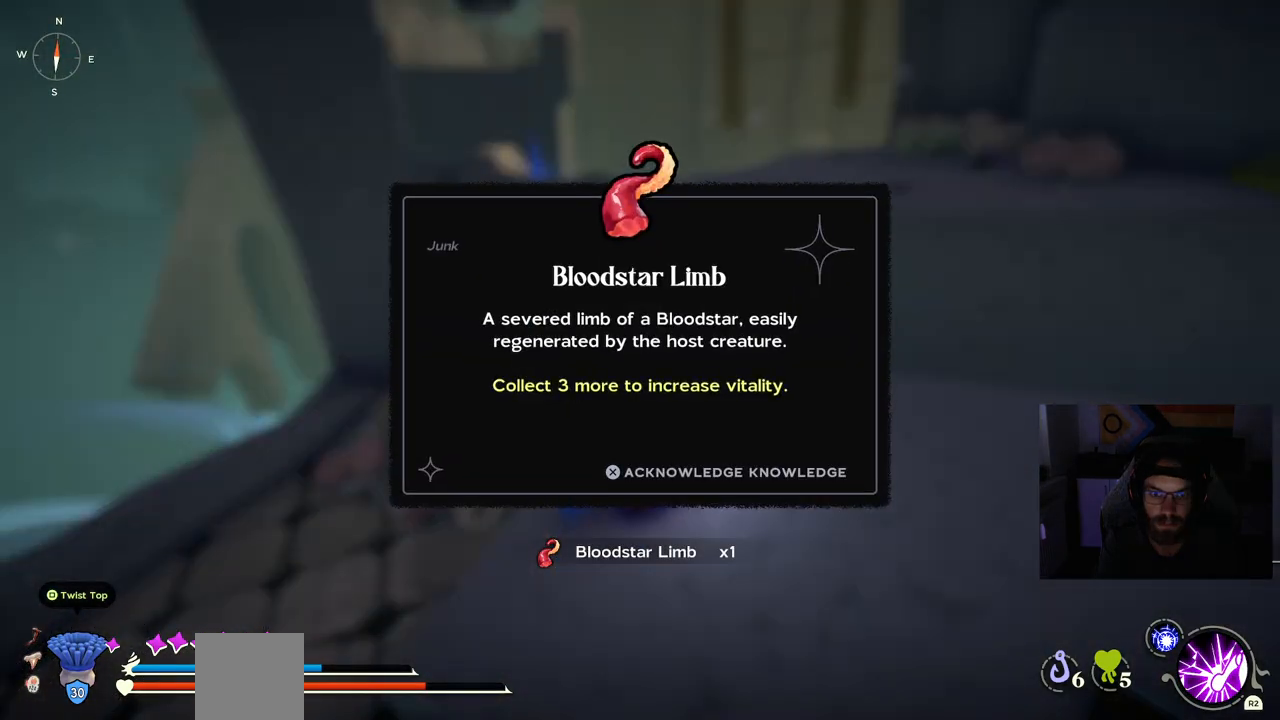
{"buttons": [], "left_stick": "right", "right_stick": "center", "events": [[200, "CROSS", "down"], [333, "CROSS", "up"]]}
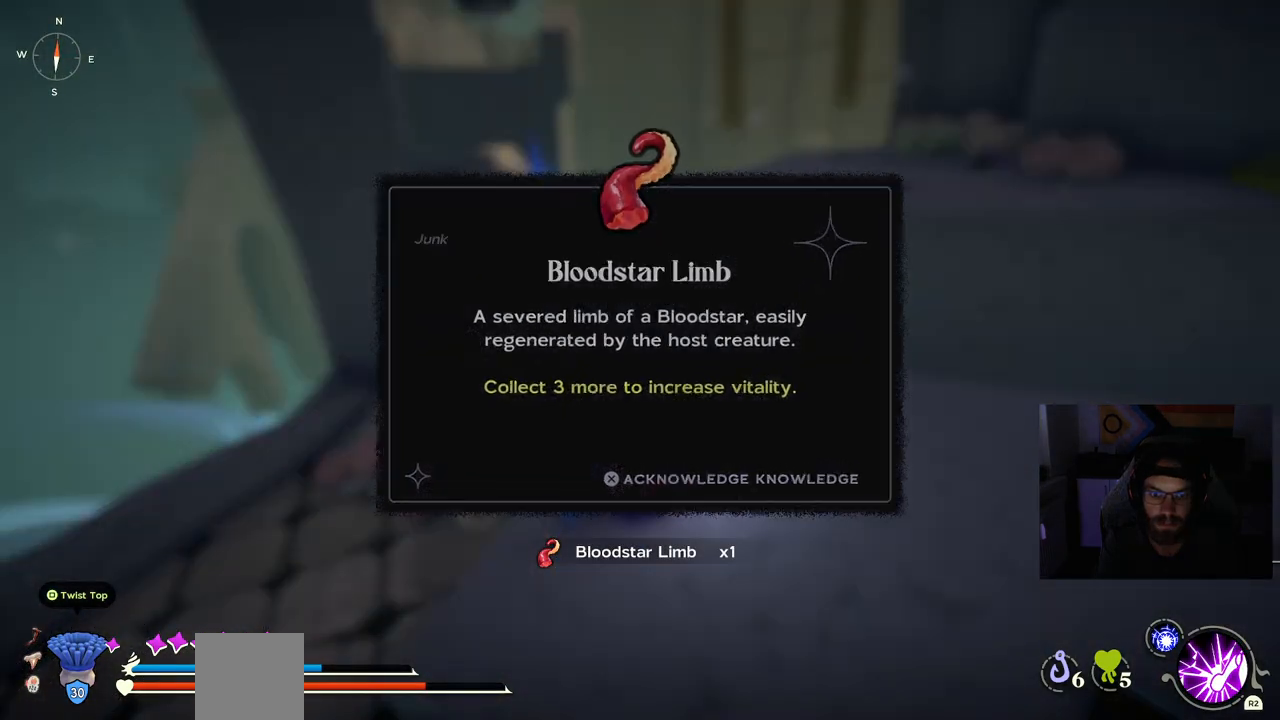
{"buttons": ["CIRCLE"], "left_stick": "right", "right_stick": "up", "events": [[100, "right_stick", "up-right"], [300, "right_stick", "up"], [333, "CIRCLE", "down"]]}
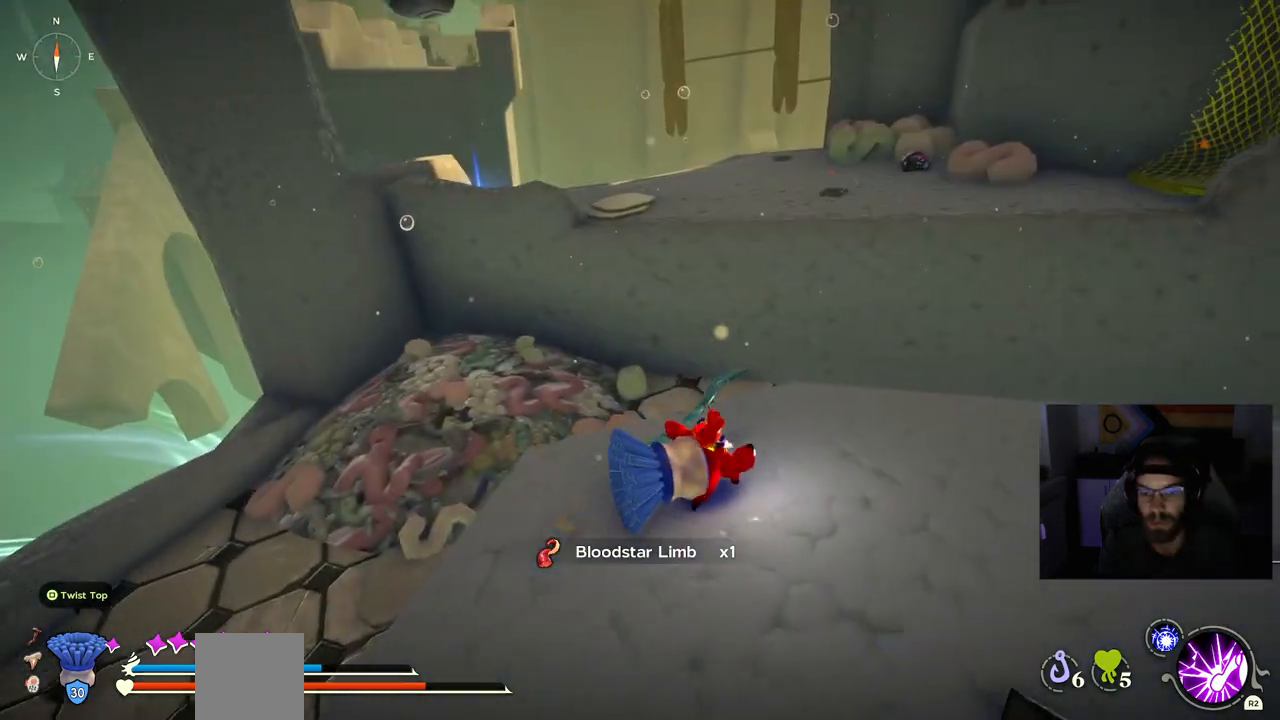
{"buttons": ["CROSS", "CIRCLE"], "left_stick": "up", "right_stick": "up", "events": [[33, "left_stick", "up-right"], [333, "left_stick", "up"], [483, "CROSS", "down"]]}
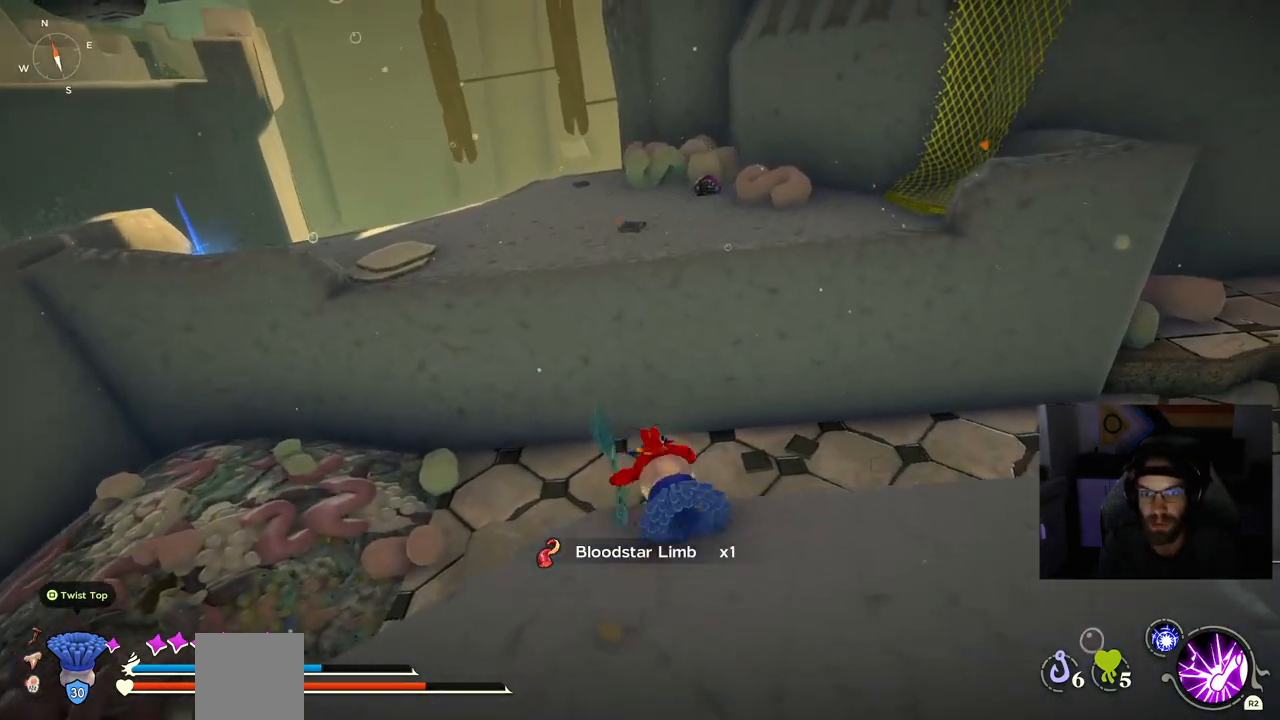
{"buttons": ["CROSS"], "left_stick": "up", "right_stick": "up", "events": [[183, "CIRCLE", "up"], [183, "CROSS", "up"], [300, "CROSS", "down"]]}
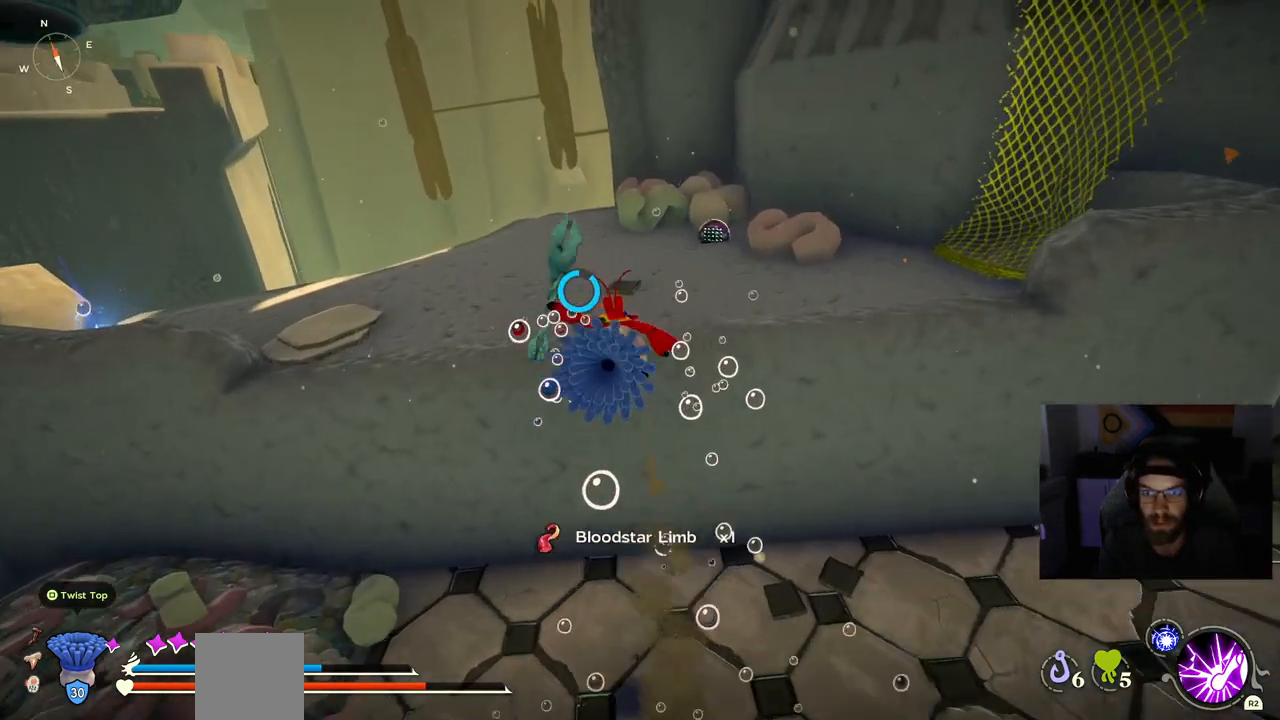
{"buttons": ["CROSS"], "left_stick": "up", "right_stick": "center", "events": [[200, "right_stick", "center"]]}
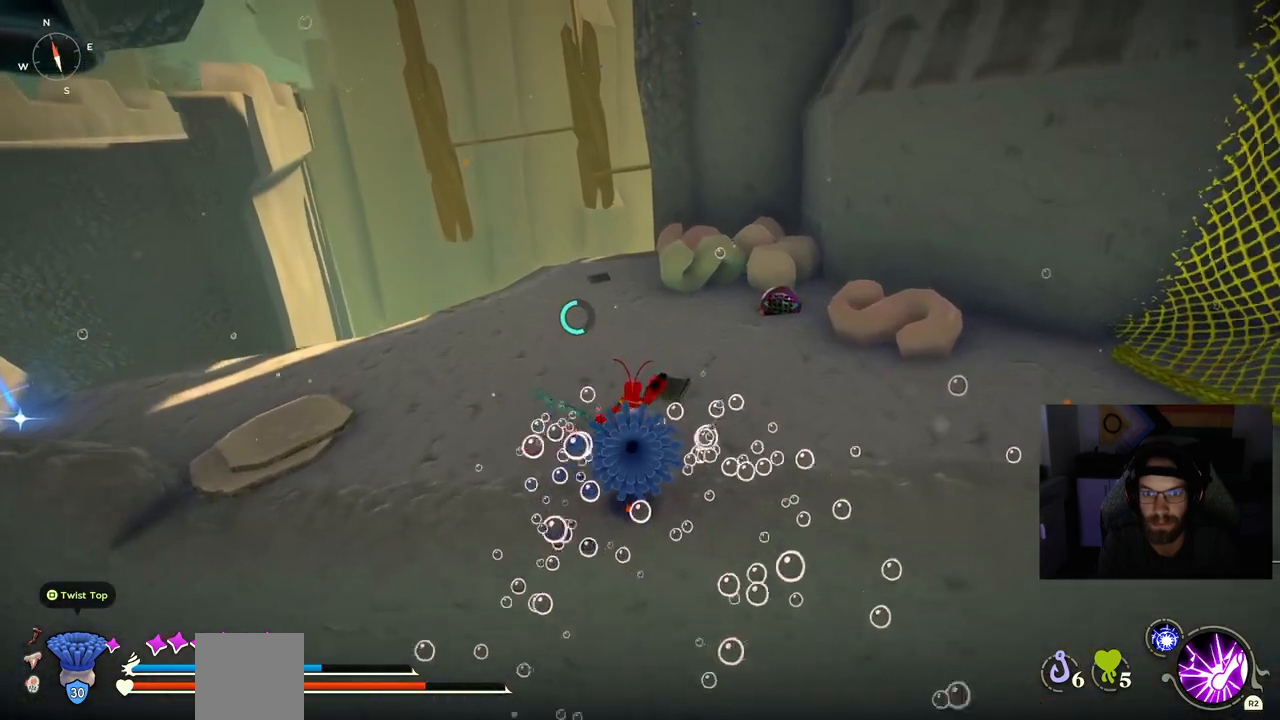
{"buttons": [], "left_stick": "up", "right_stick": "center", "events": [[200, "CROSS", "up"]]}
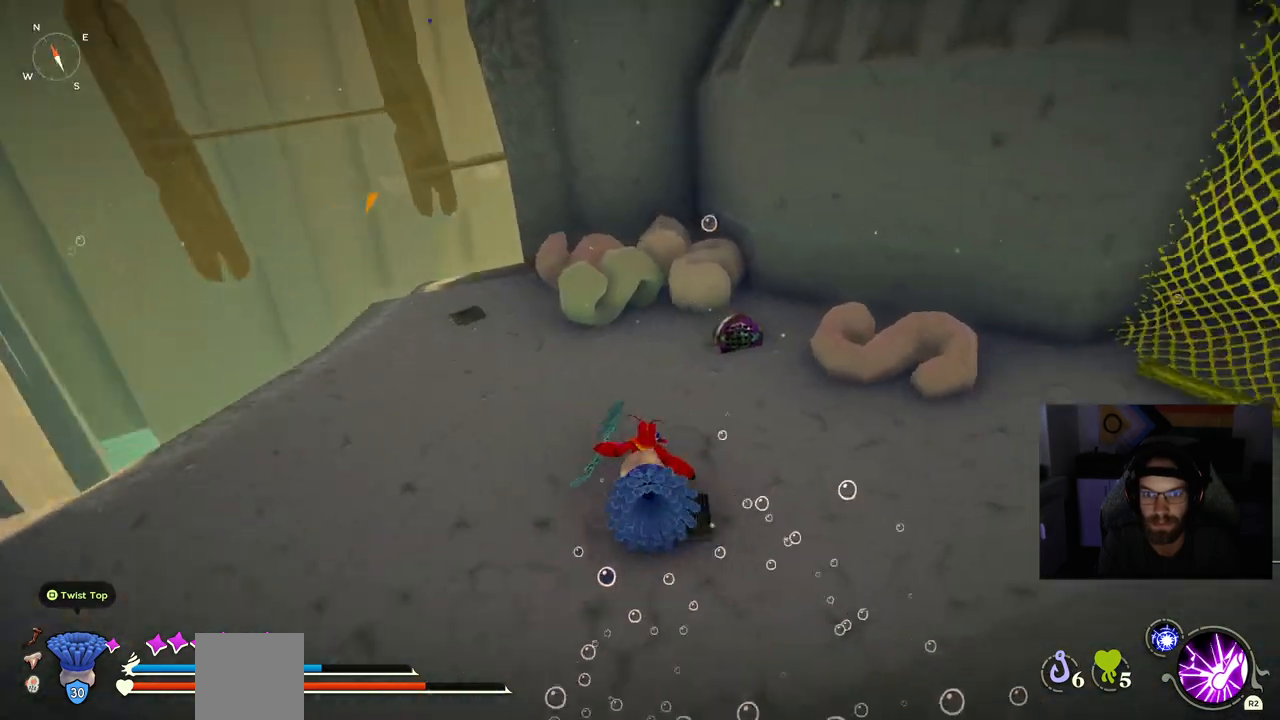
{"buttons": [], "left_stick": "up", "right_stick": "center", "events": []}
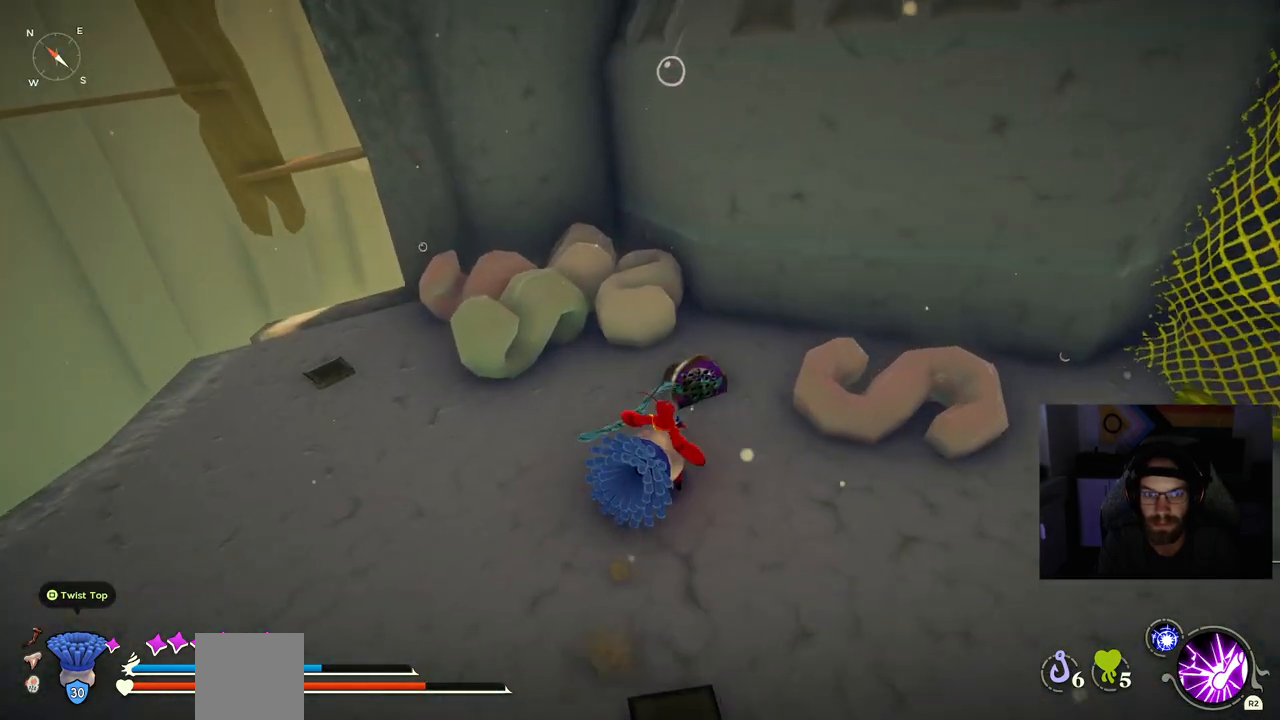
{"buttons": [], "left_stick": "up", "right_stick": "center", "events": [[17, "left_stick", "center"], [317, "left_stick", "up"]]}
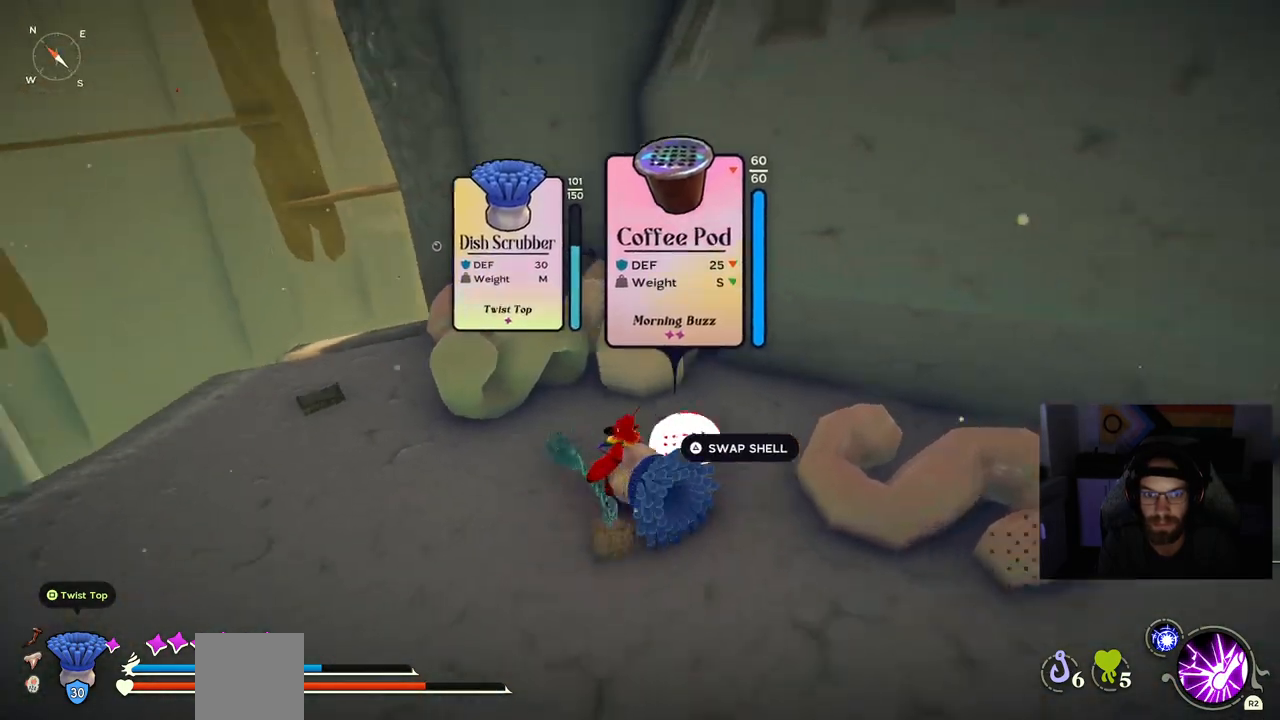
{"buttons": [], "left_stick": "left", "right_stick": "up-left", "events": [[33, "left_stick", "left"], [67, "right_stick", "up-left"]]}
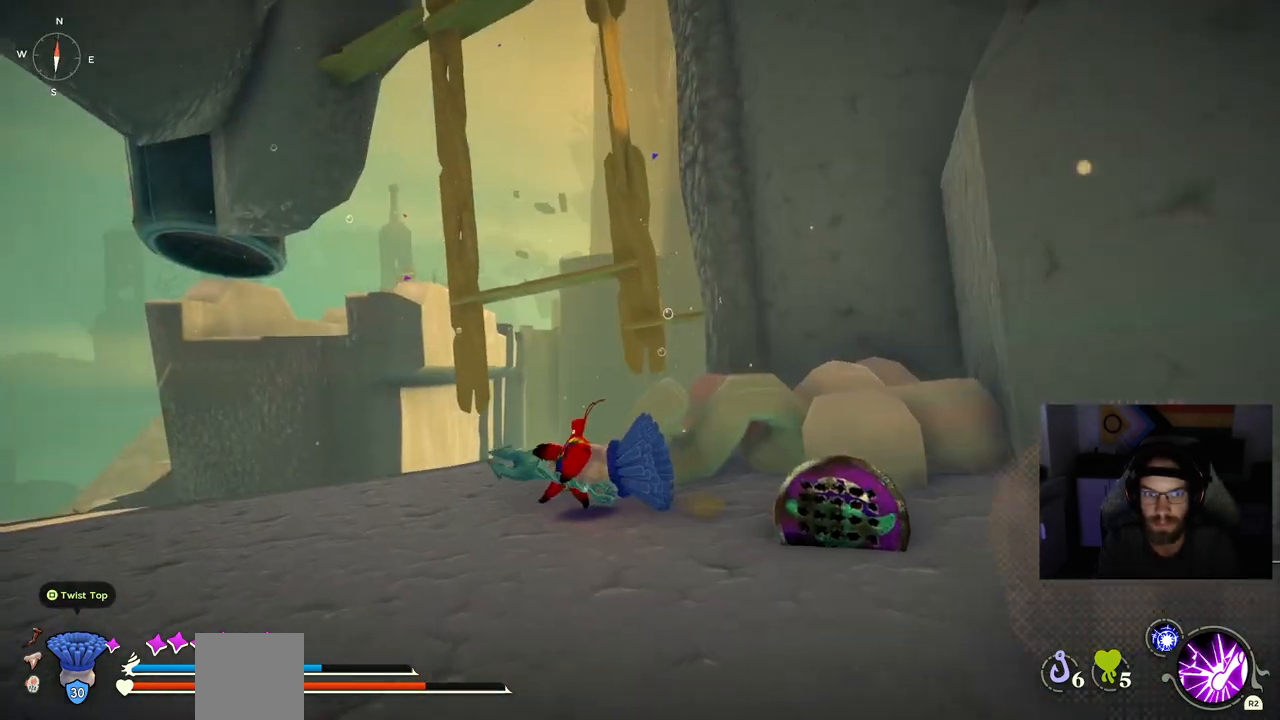
{"buttons": [], "left_stick": "up-left", "right_stick": "left", "events": [[317, "right_stick", "left"], [417, "left_stick", "up-left"]]}
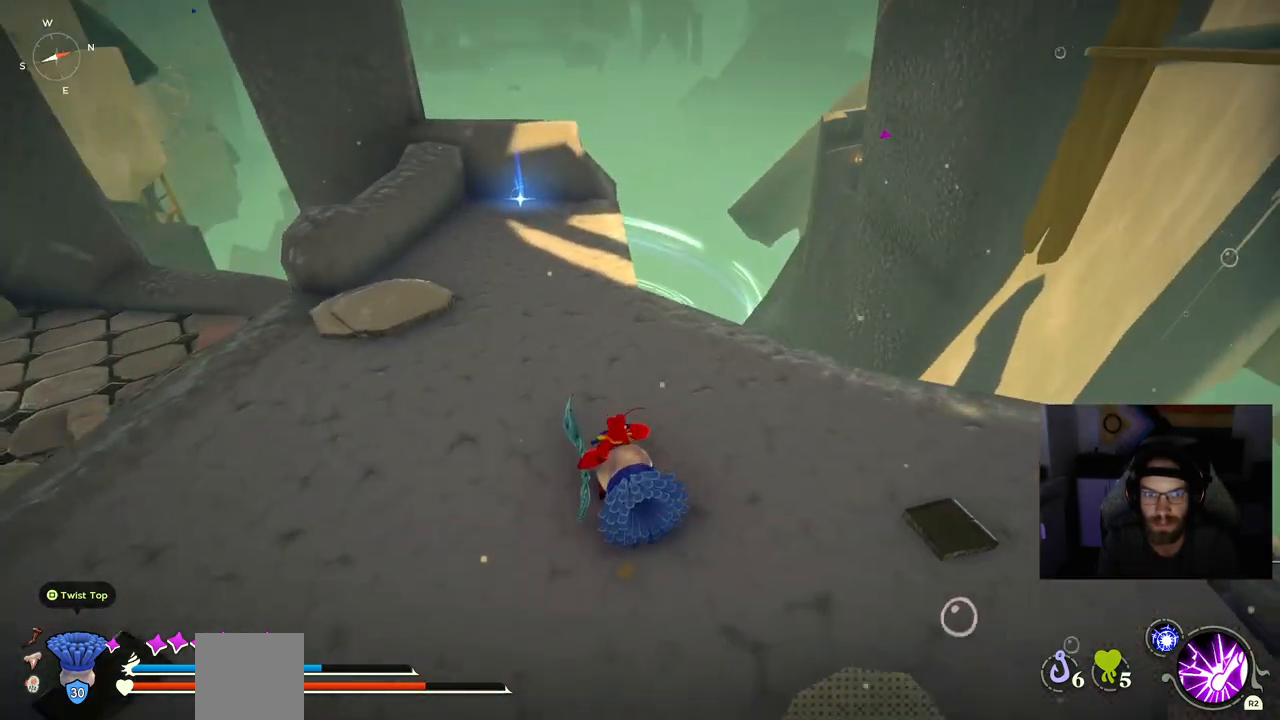
{"buttons": [], "left_stick": "up-left", "right_stick": "left", "events": []}
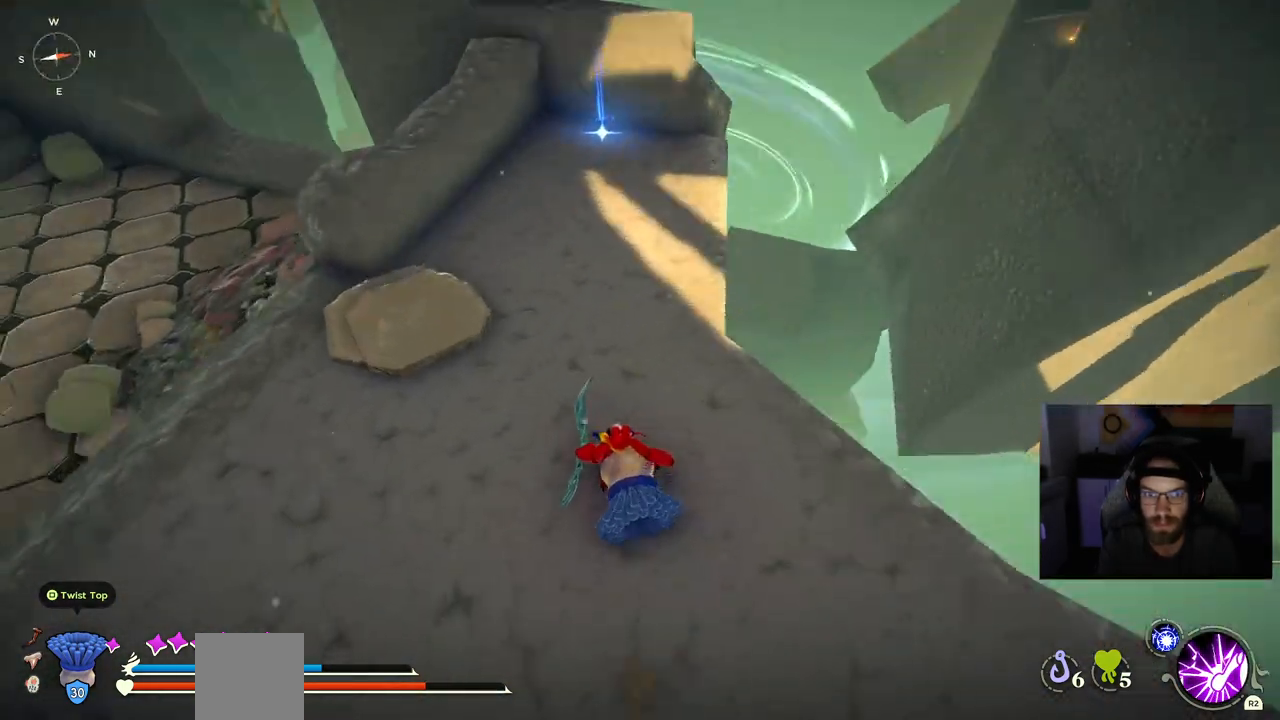
{"buttons": [], "left_stick": "up-left", "right_stick": "up", "events": [[300, "right_stick", "up"]]}
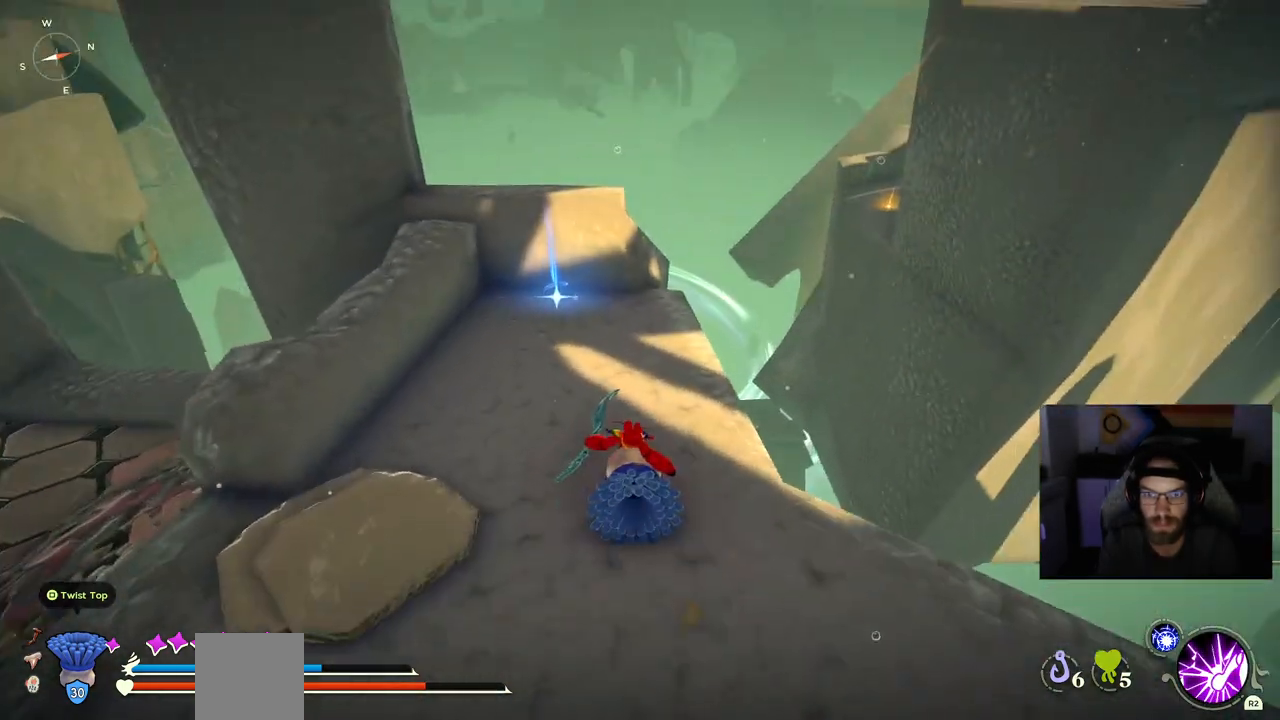
{"buttons": [], "left_stick": "up-left", "right_stick": "up", "events": []}
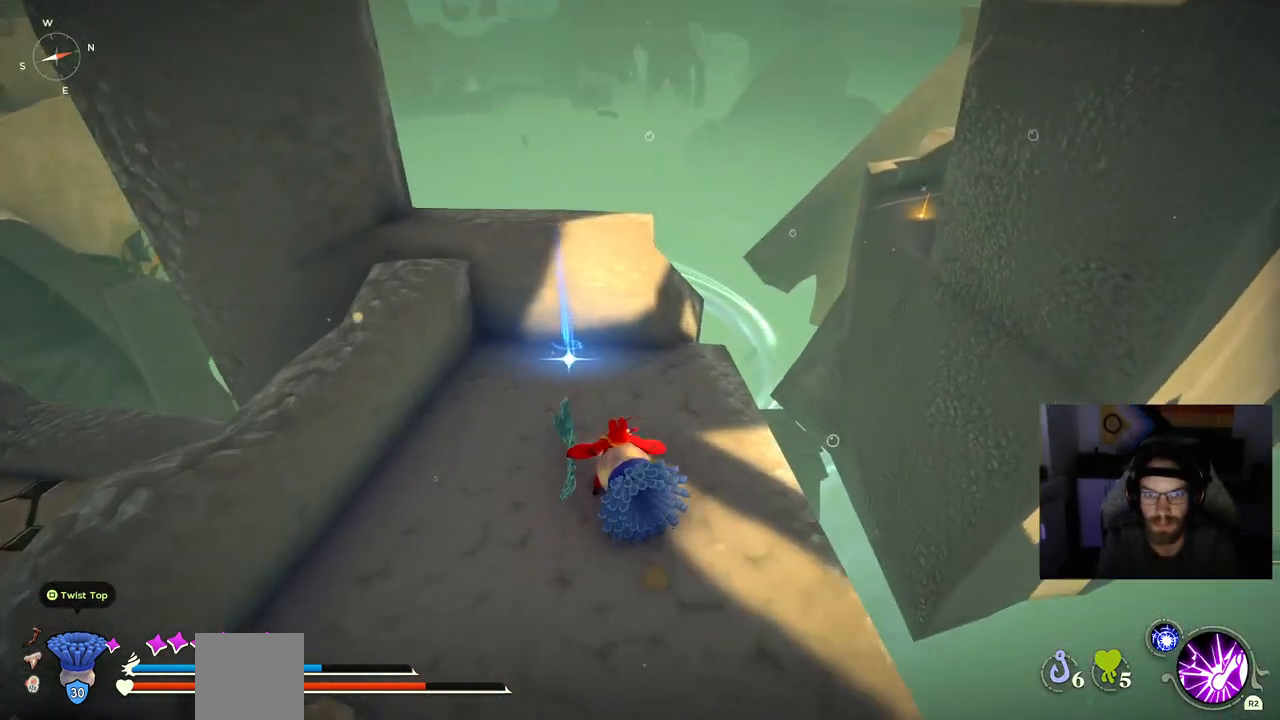
{"buttons": ["TRIANGLE"], "left_stick": "up-left", "right_stick": "up", "events": [[417, "TRIANGLE", "down"]]}
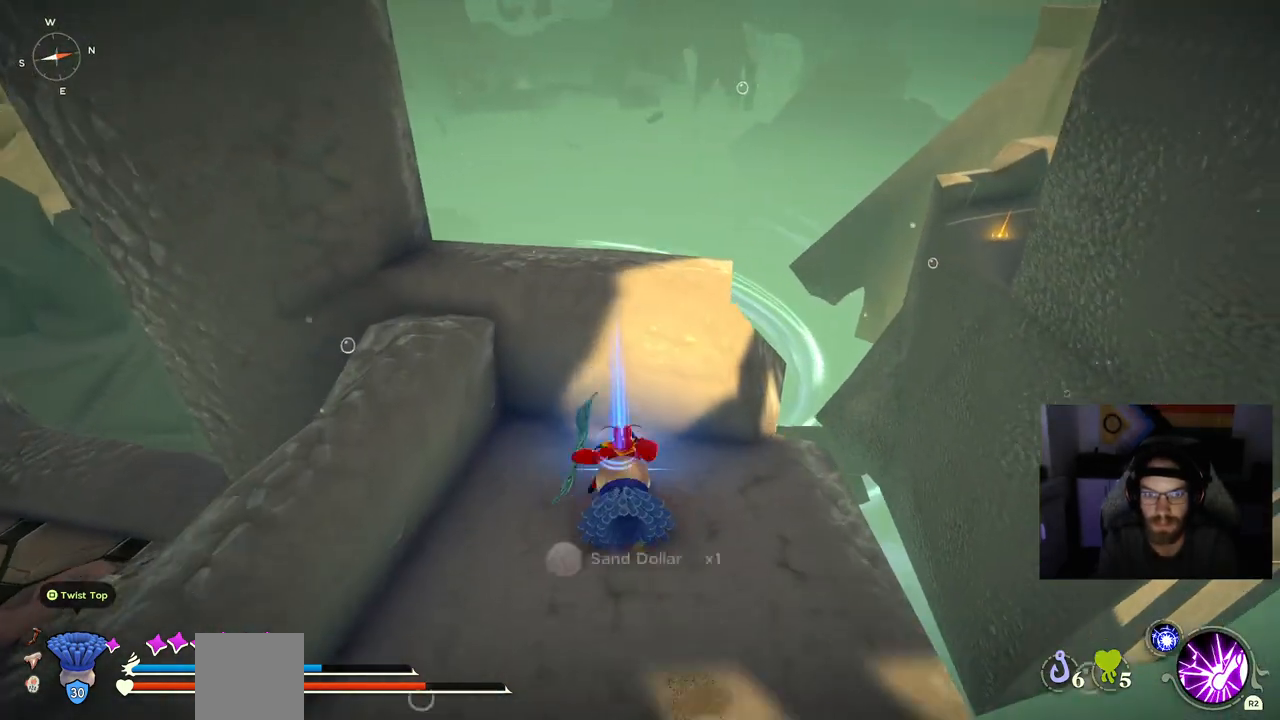
{"buttons": [], "left_stick": "center", "right_stick": "up-right", "events": [[17, "left_stick", "center"], [67, "TRIANGLE", "up"], [267, "right_stick", "up-right"]]}
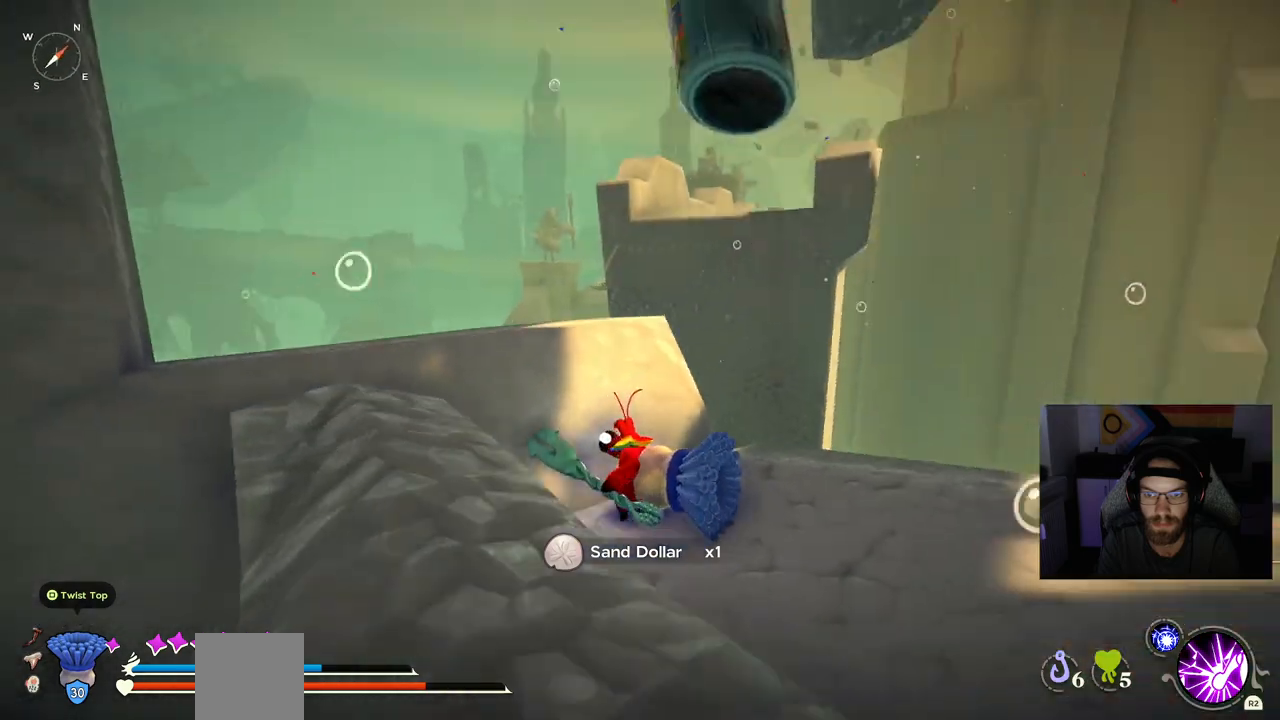
{"buttons": [], "left_stick": "right", "right_stick": "up-right"}
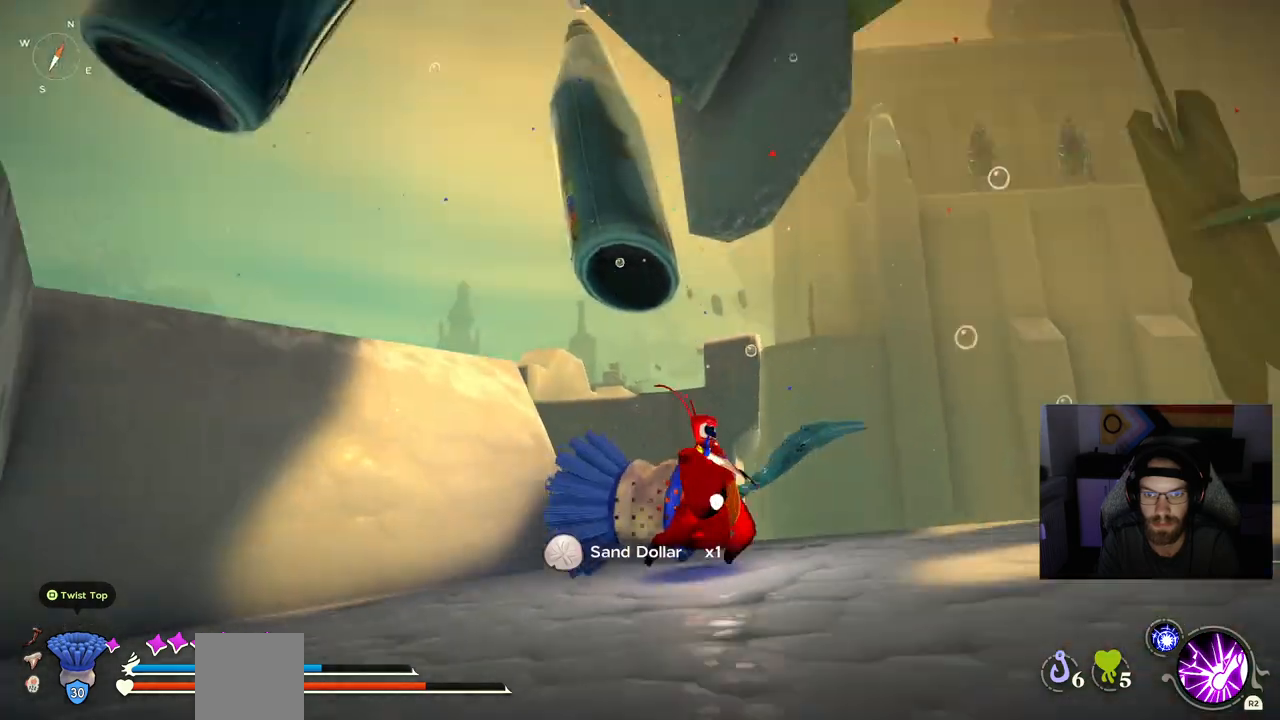
{"buttons": [], "left_stick": "right", "right_stick": "up-right", "events": []}
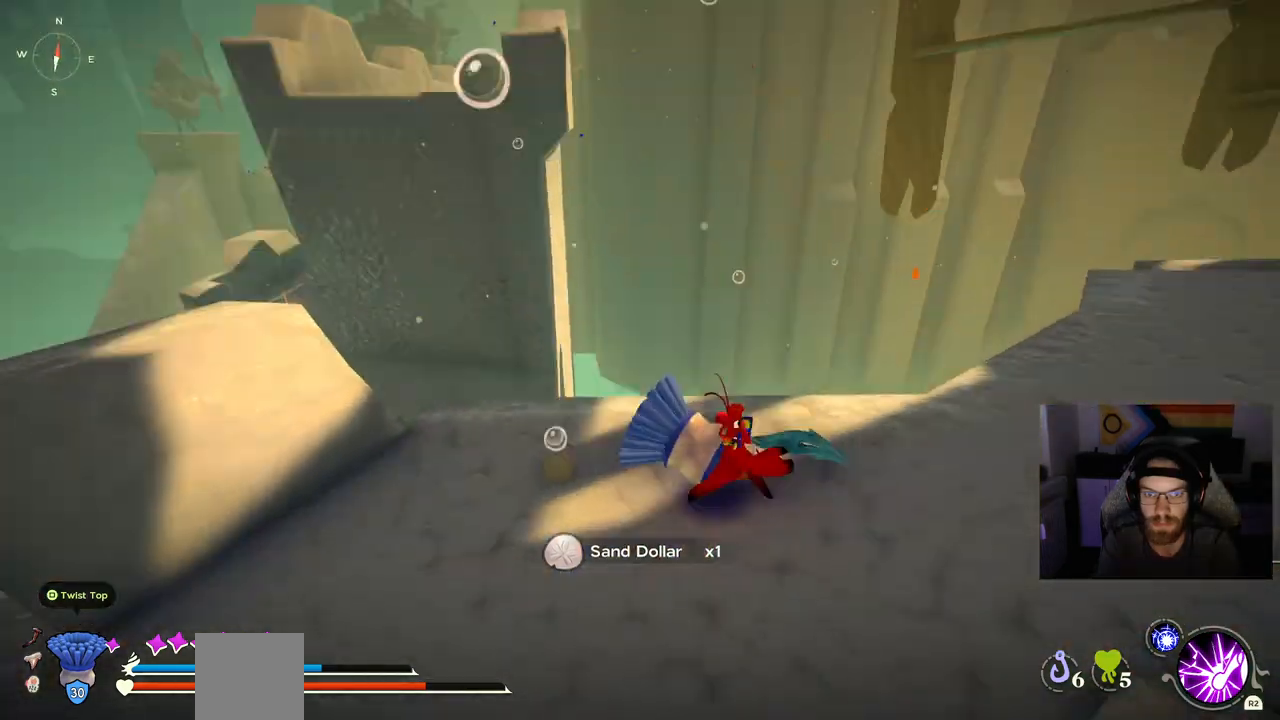
{"buttons": [], "left_stick": "right", "right_stick": "up-right", "events": []}
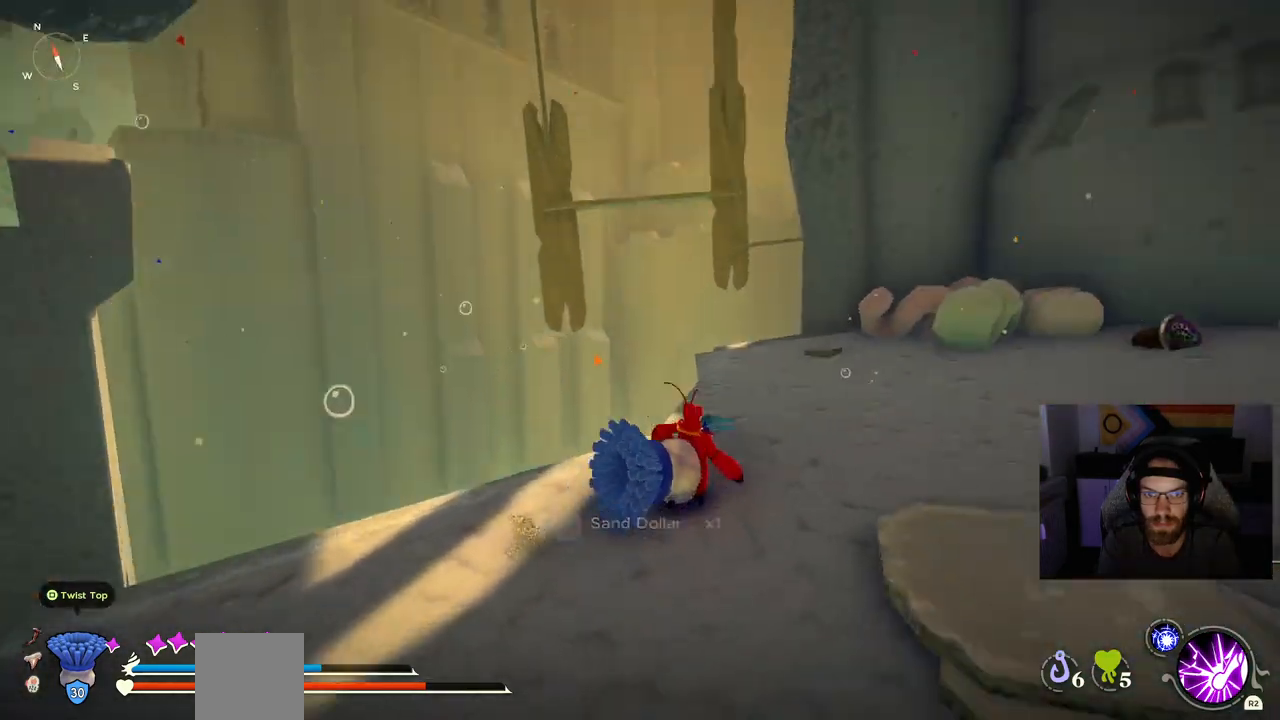
{"buttons": [], "left_stick": "up", "right_stick": "right", "events": [[50, "left_stick", "up-right"], [333, "right_stick", "right"], [383, "left_stick", "up"]]}
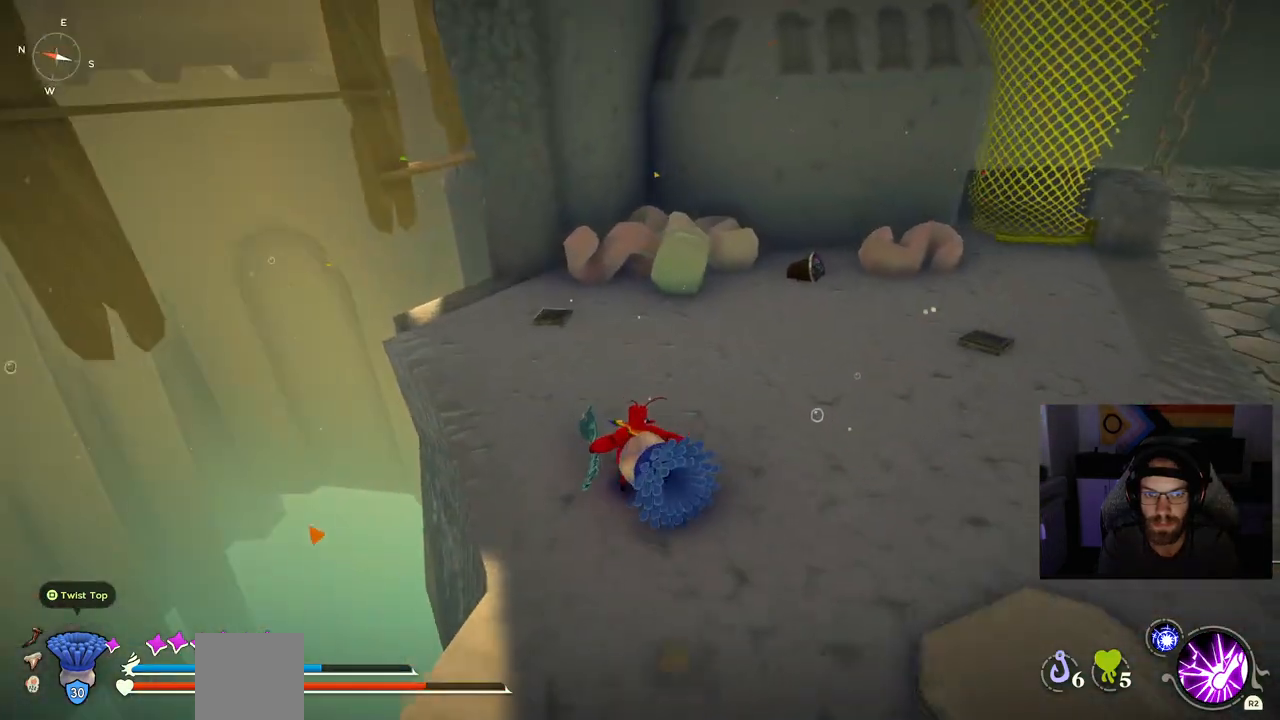
{"buttons": [], "left_stick": "up", "right_stick": "right", "events": []}
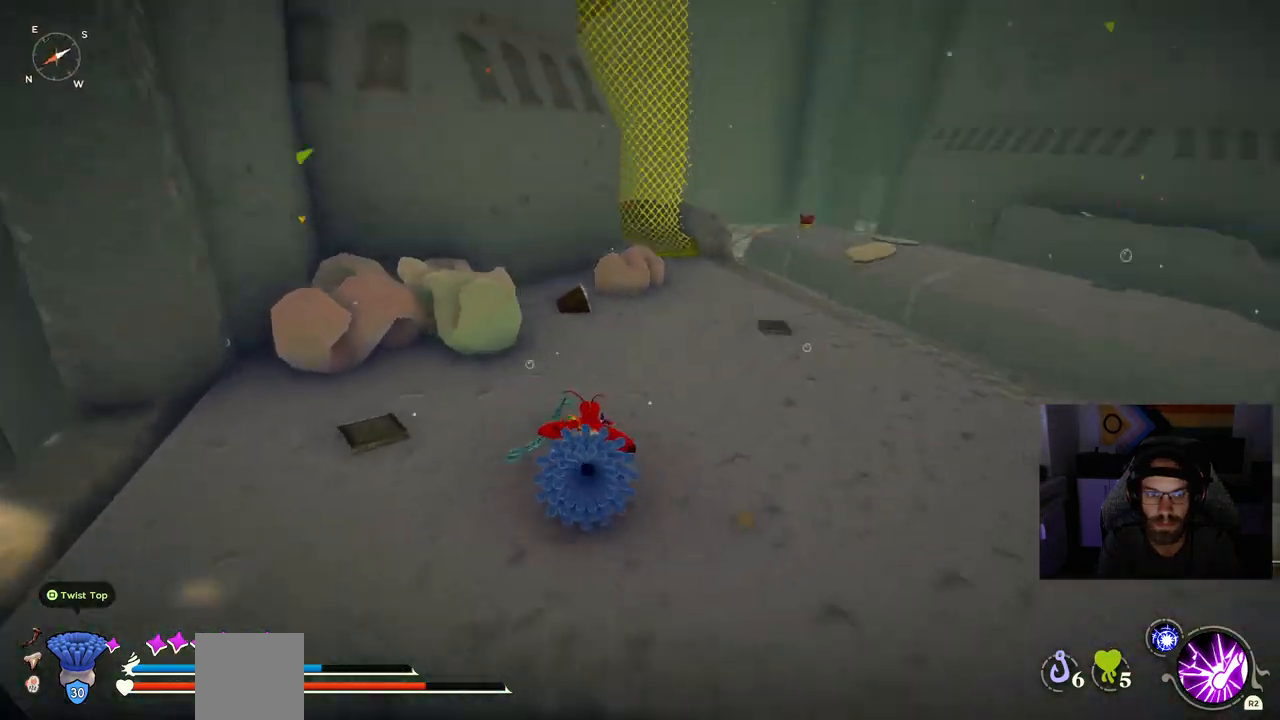
{"buttons": ["CIRCLE"], "left_stick": "up", "right_stick": "right", "events": [[150, "CIRCLE", "down"]]}
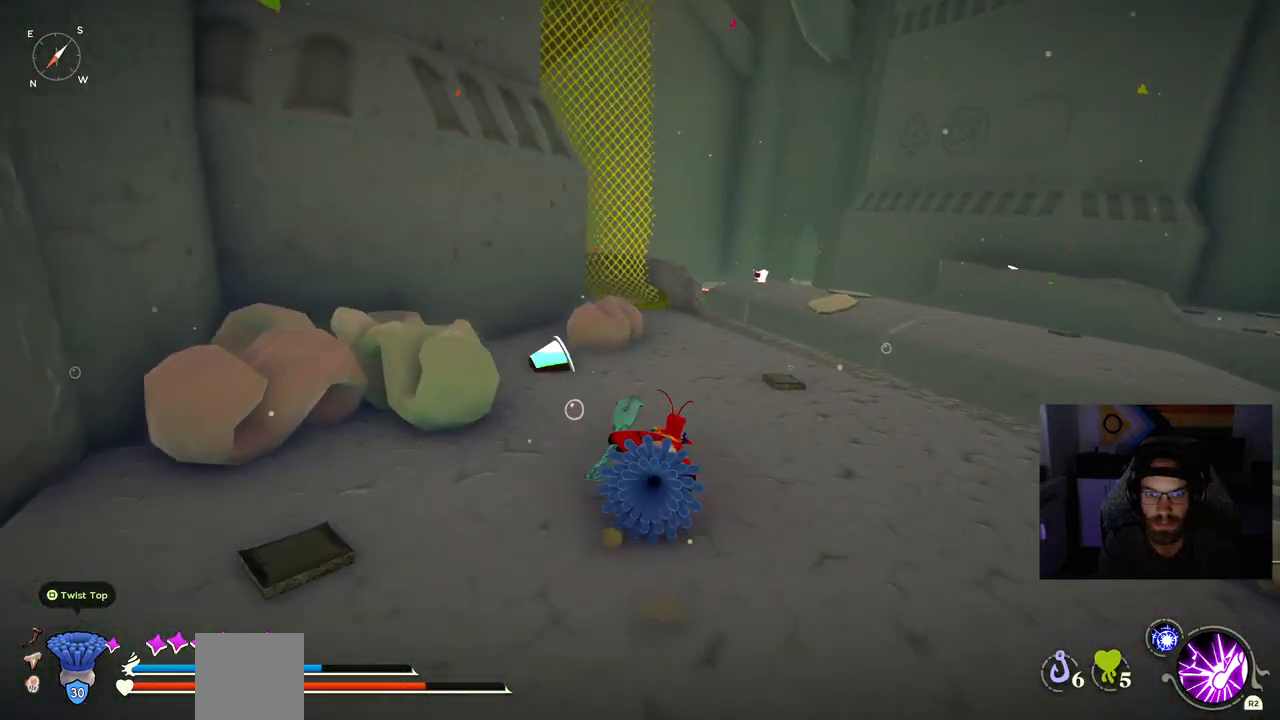
{"buttons": ["CIRCLE"], "left_stick": "up", "right_stick": "right", "events": []}
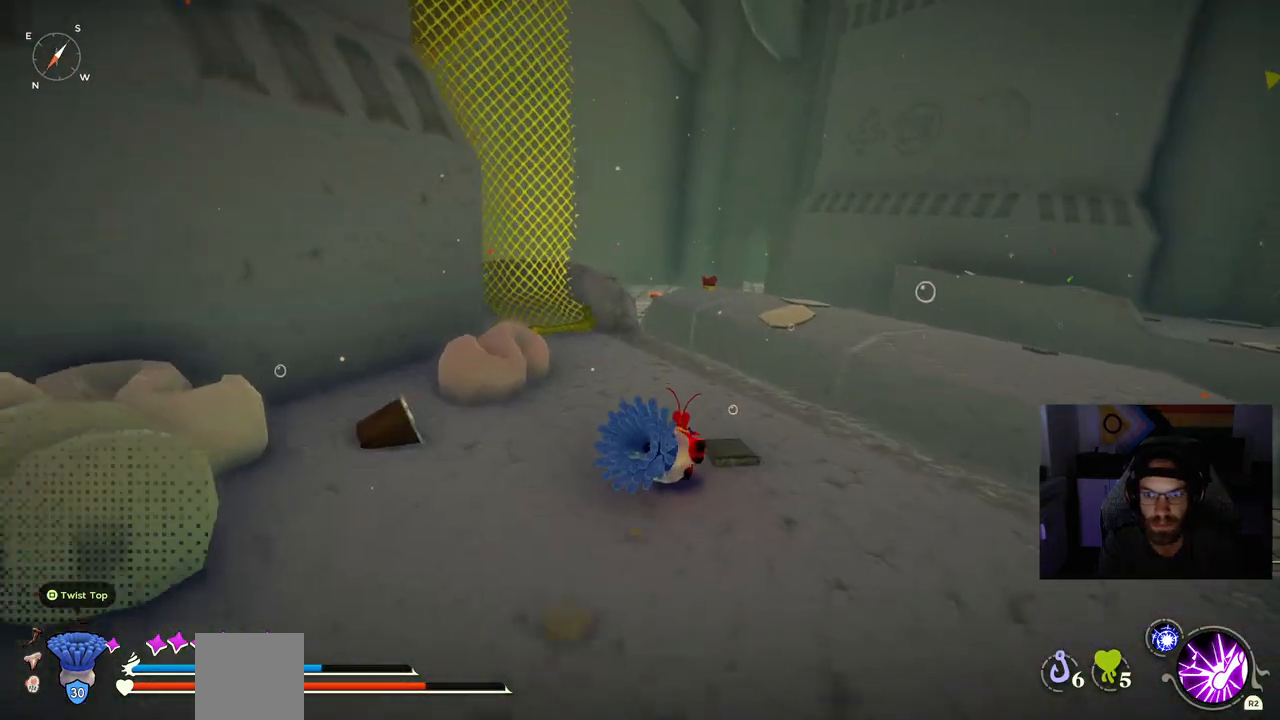
{"buttons": ["CIRCLE"], "left_stick": "up", "right_stick": "right", "events": []}